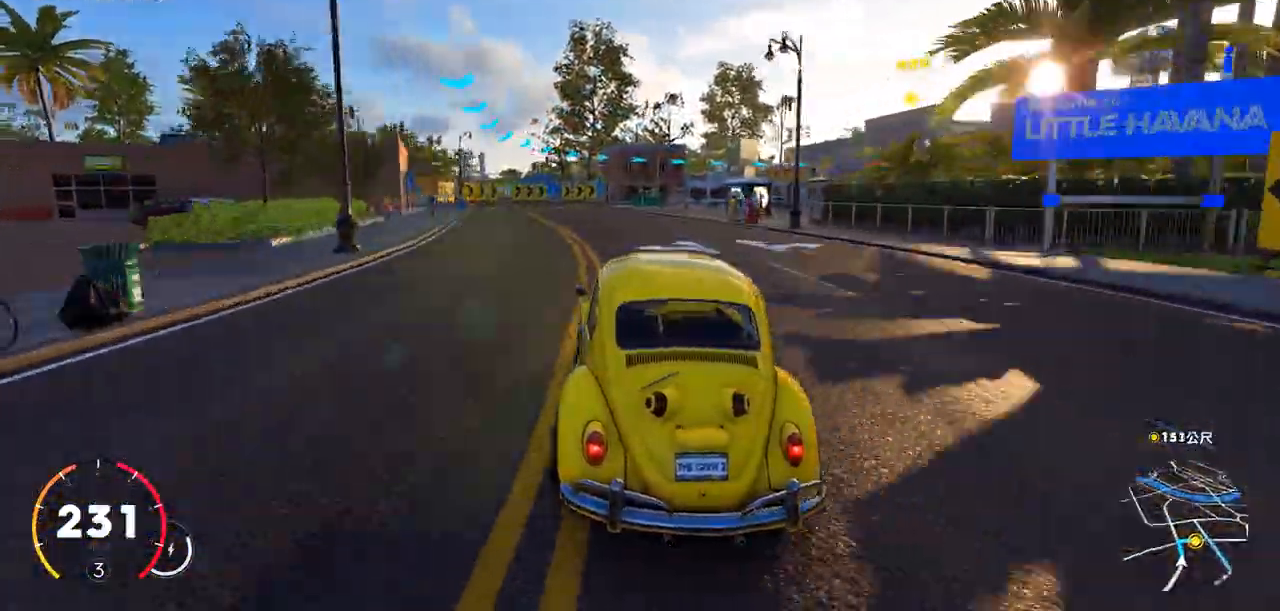
Gameplay with keyboard; each line is a JSON object with the keys held at the frame after it. "events" lists presses ("down") and releases ("up") of "a", "ctrl", "d", "down", "e", "left", "q", "right", "s", "shift", "up" and "w" between this image and that frame as [ms after this image, input, new state], when the widget could be followed in between. No other keys are recorded. Mouse input is not recorded.
{"keys": ["d", "s"], "events": [[33, "s", "down"], [33, "w", "up"], [283, "d", "up"], [350, "d", "down"]]}
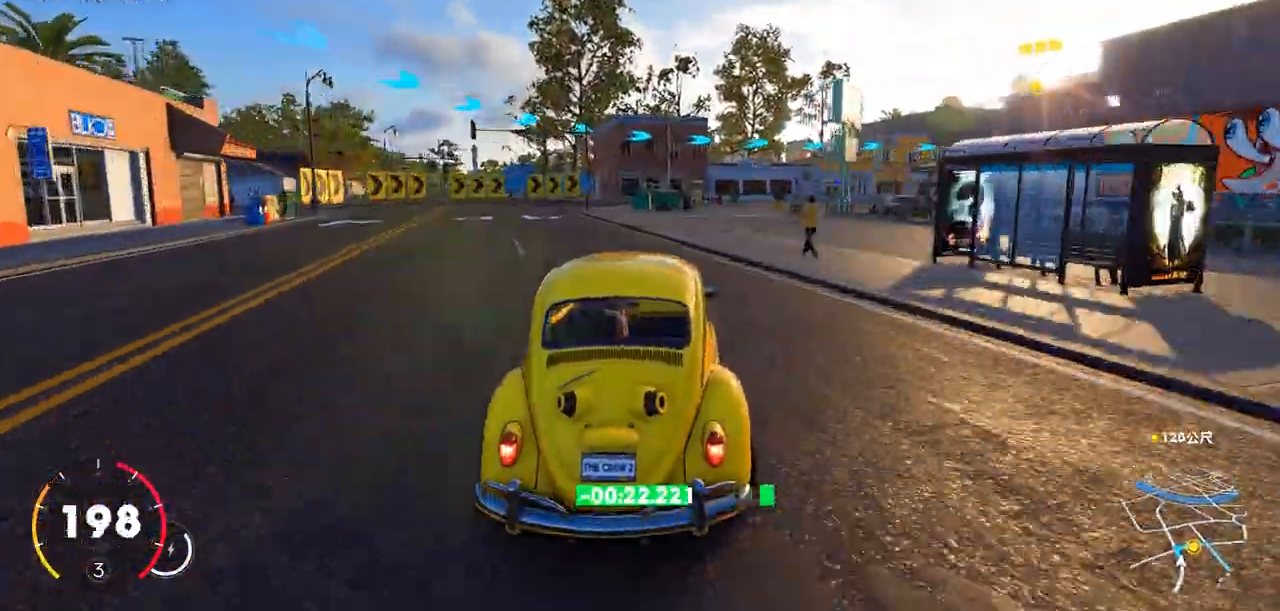
{"keys": ["d", "s"], "events": []}
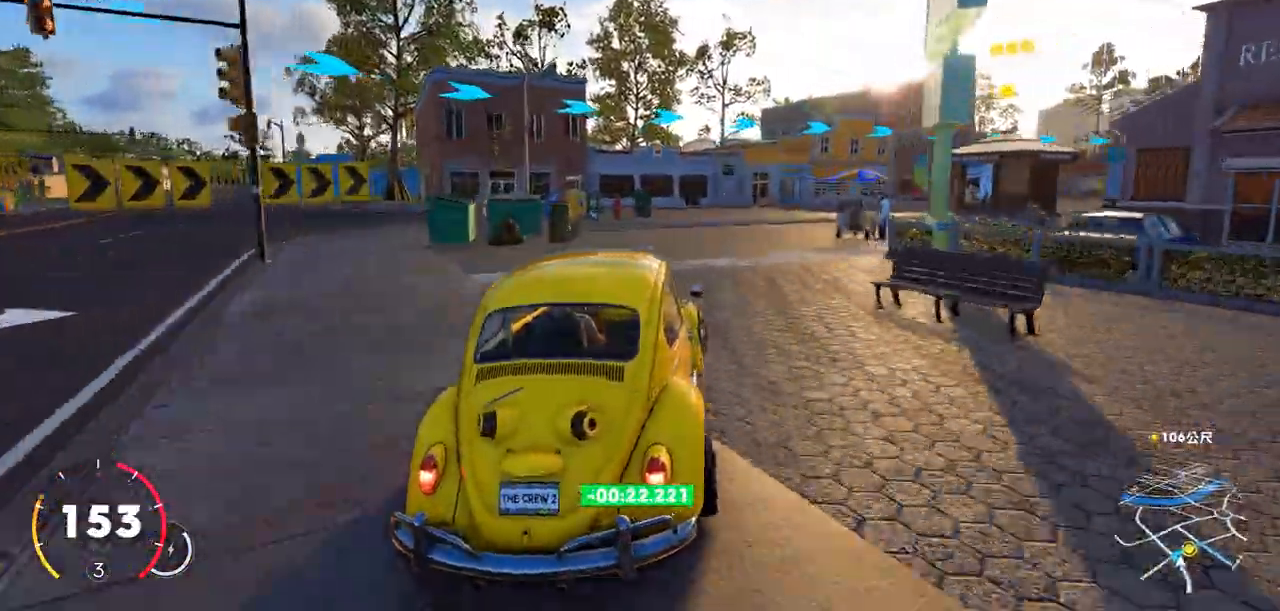
{"keys": ["d", "w"], "events": [[50, "s", "up"], [367, "w", "down"]]}
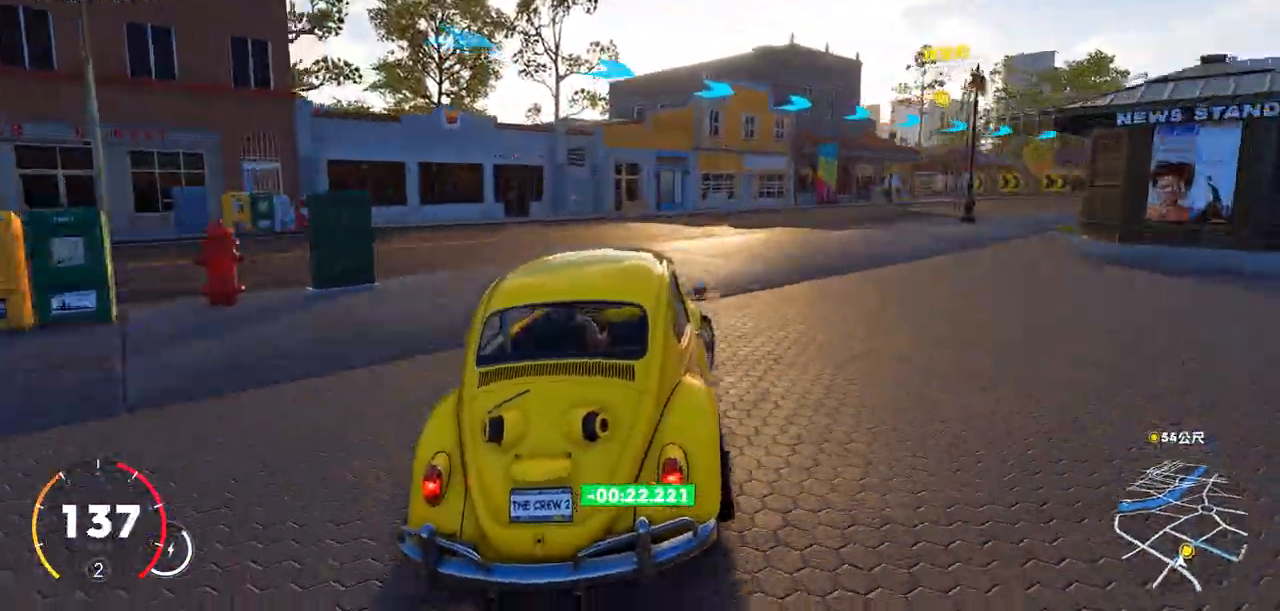
{"keys": ["d"], "events": [[167, "w", "up"], [300, "w", "down"], [483, "w", "up"]]}
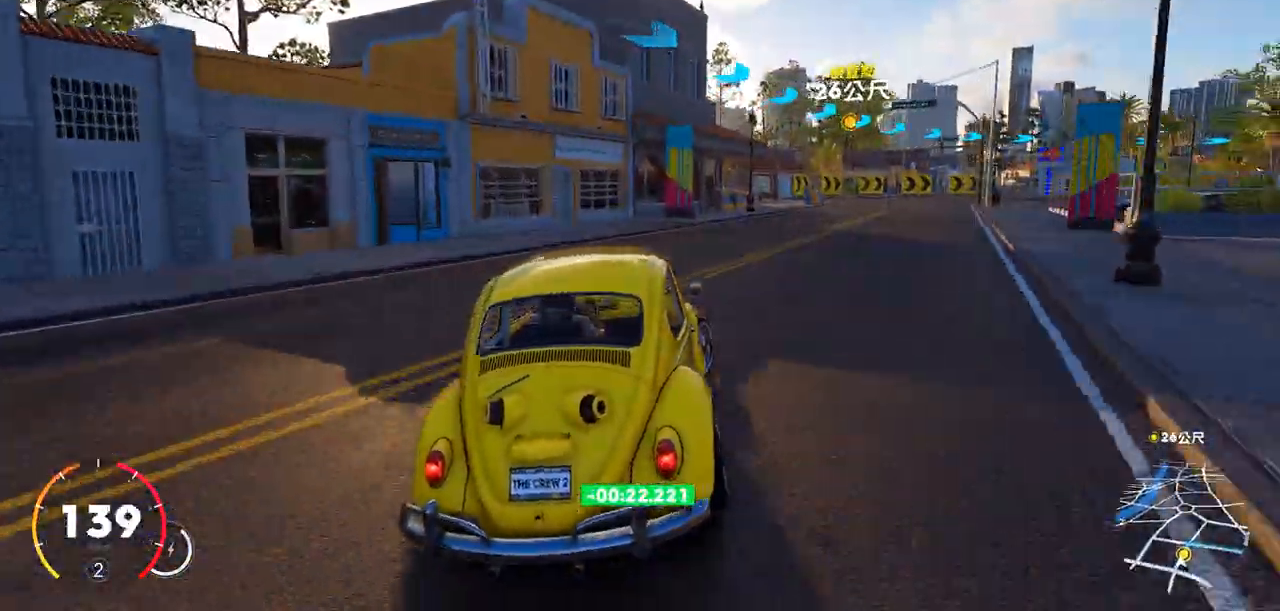
{"keys": ["d", "w"], "events": [[83, "w", "down"], [133, "d", "up"], [267, "d", "down"]]}
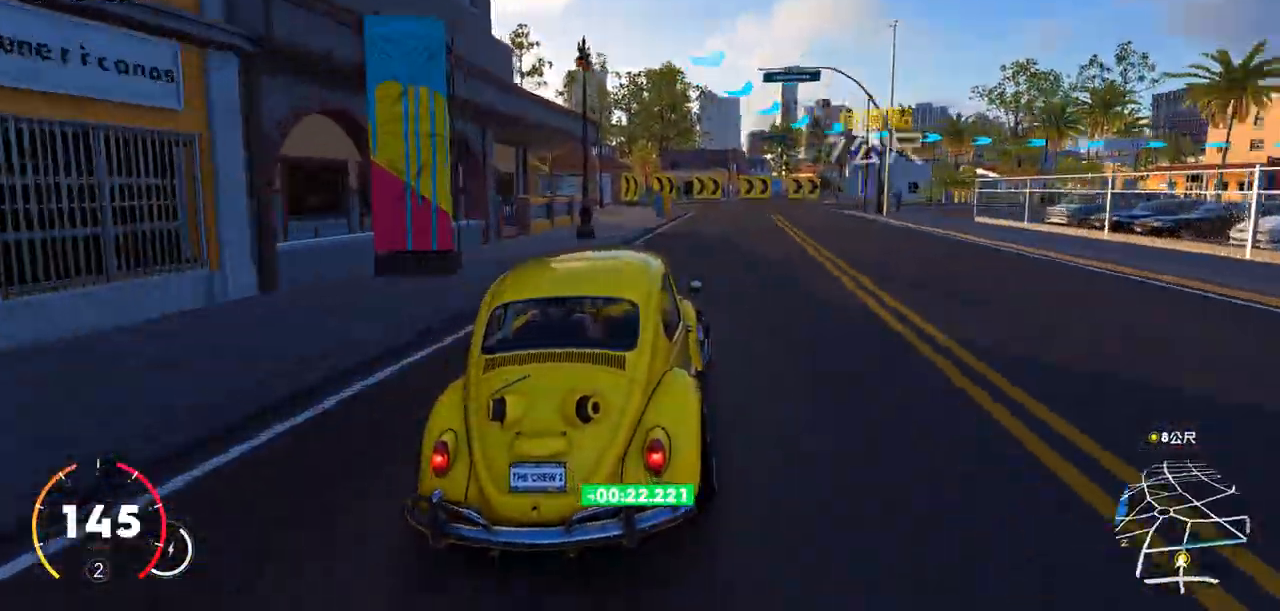
{"keys": ["d", "w"], "events": [[300, "d", "up"], [433, "d", "down"]]}
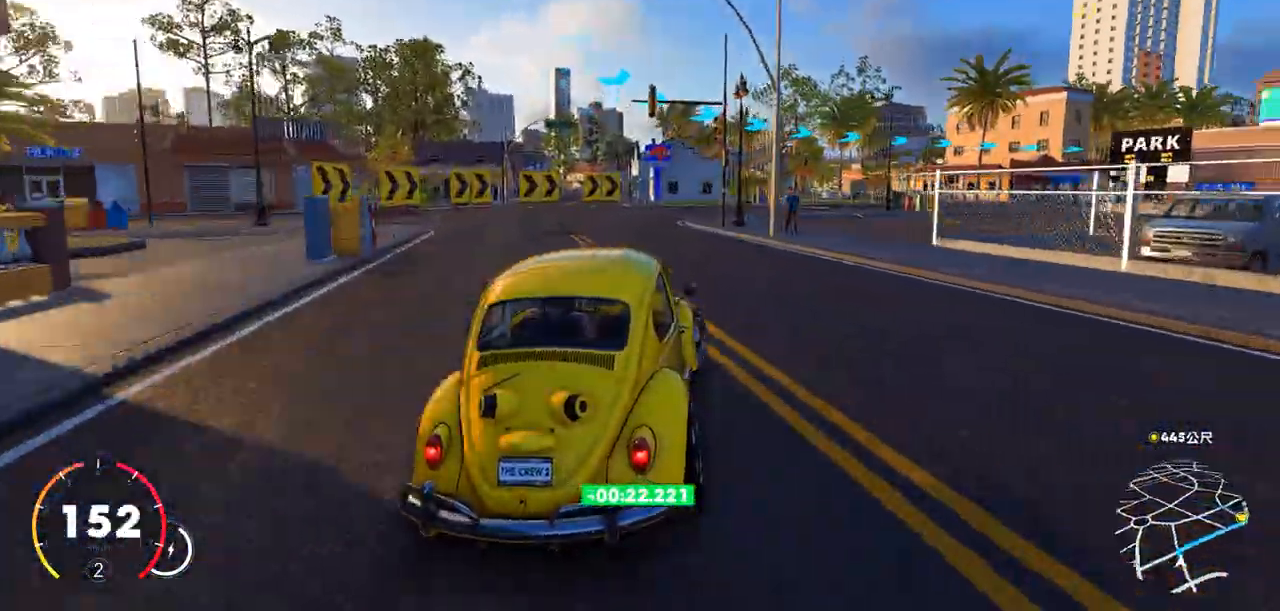
{"keys": ["w"], "events": [[400, "d", "up"]]}
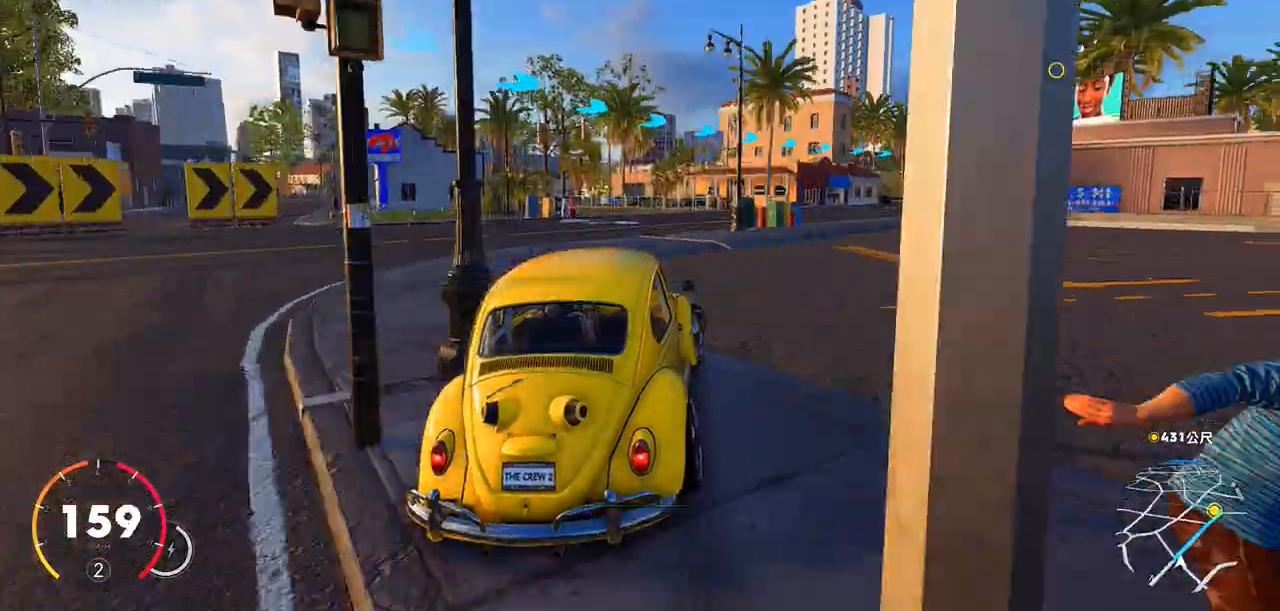
{"keys": ["w"], "events": [[83, "d", "down"], [483, "d", "up"]]}
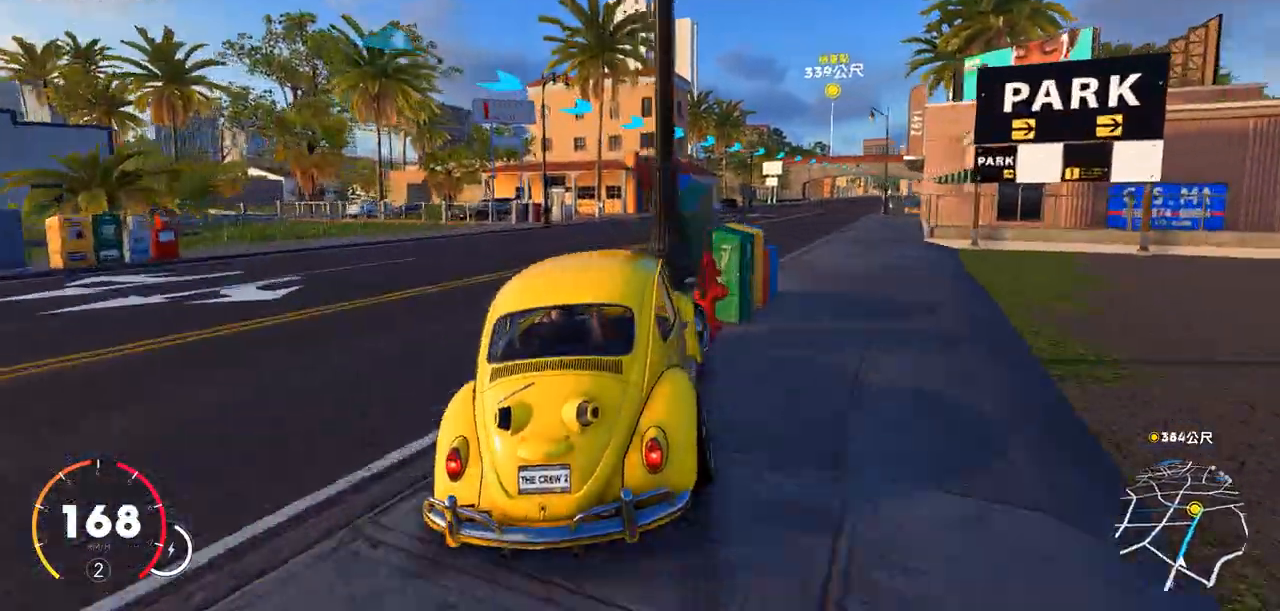
{"keys": ["w"], "events": []}
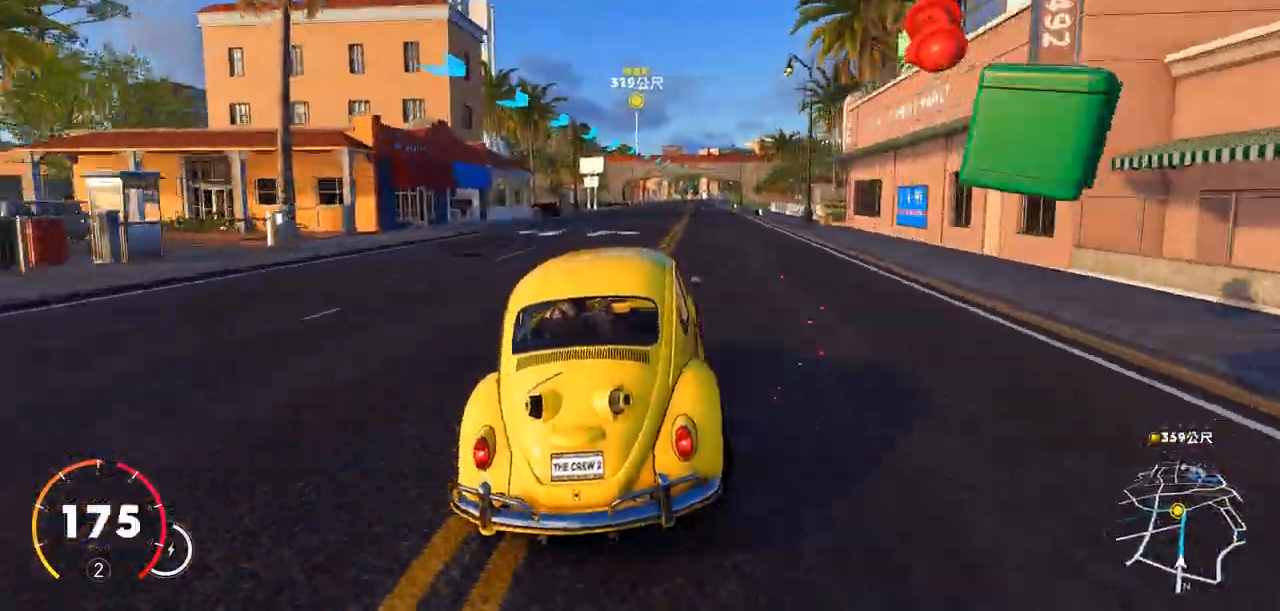
{"keys": ["ctrl", "w"], "events": [[250, "d", "down"], [367, "ctrl", "down"], [417, "d", "up"]]}
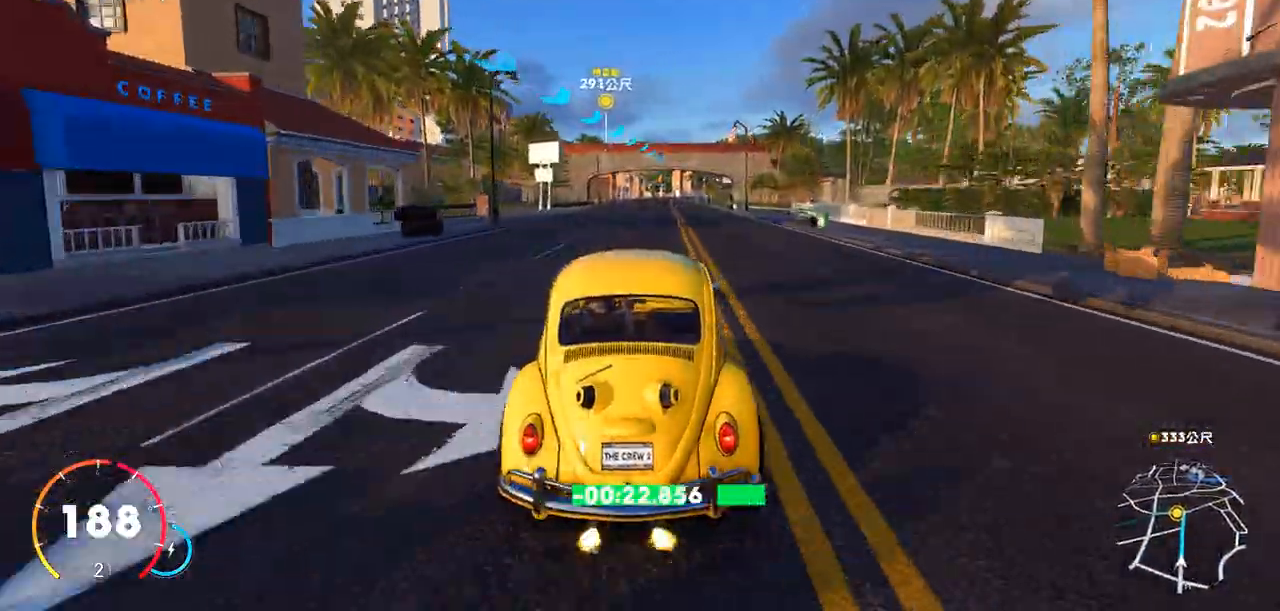
{"keys": ["d", "w"], "events": [[400, "d", "down"], [433, "ctrl", "up"]]}
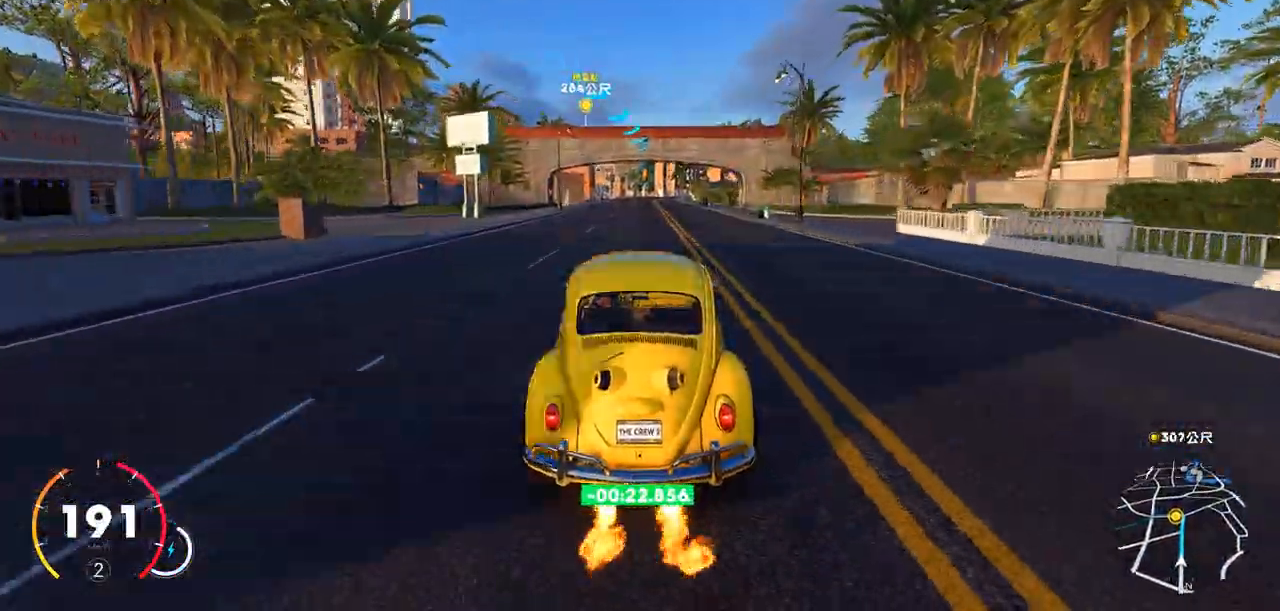
{"keys": ["ctrl", "w"], "events": [[33, "d", "up"], [83, "ctrl", "down"]]}
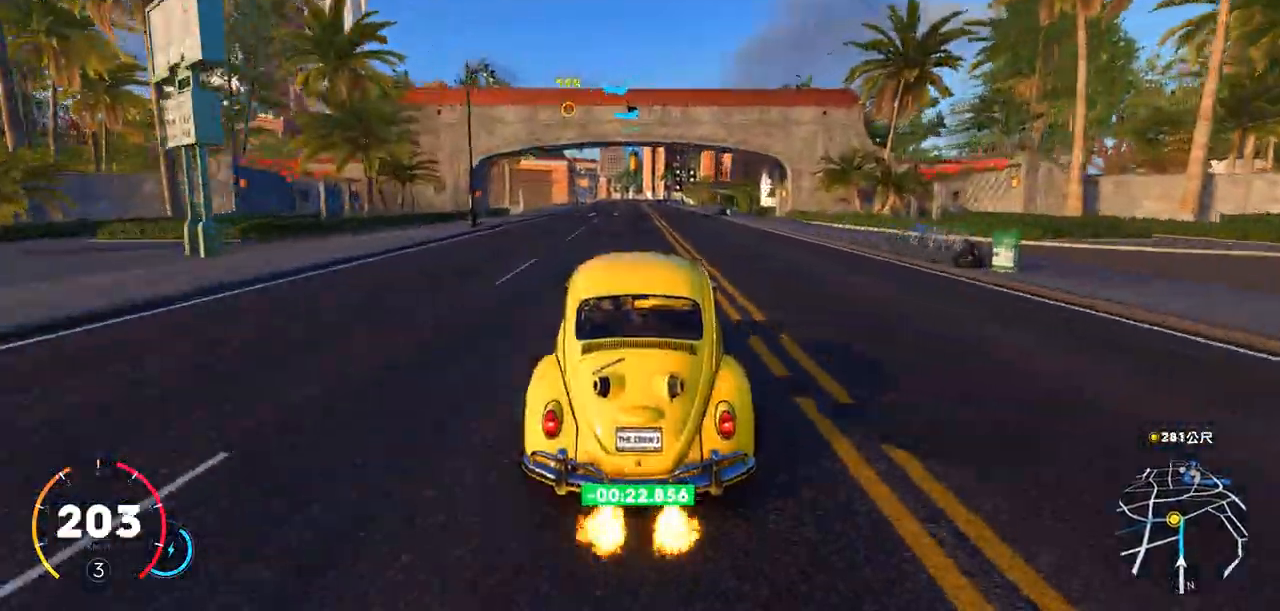
{"keys": ["w"], "events": [[283, "ctrl", "up"]]}
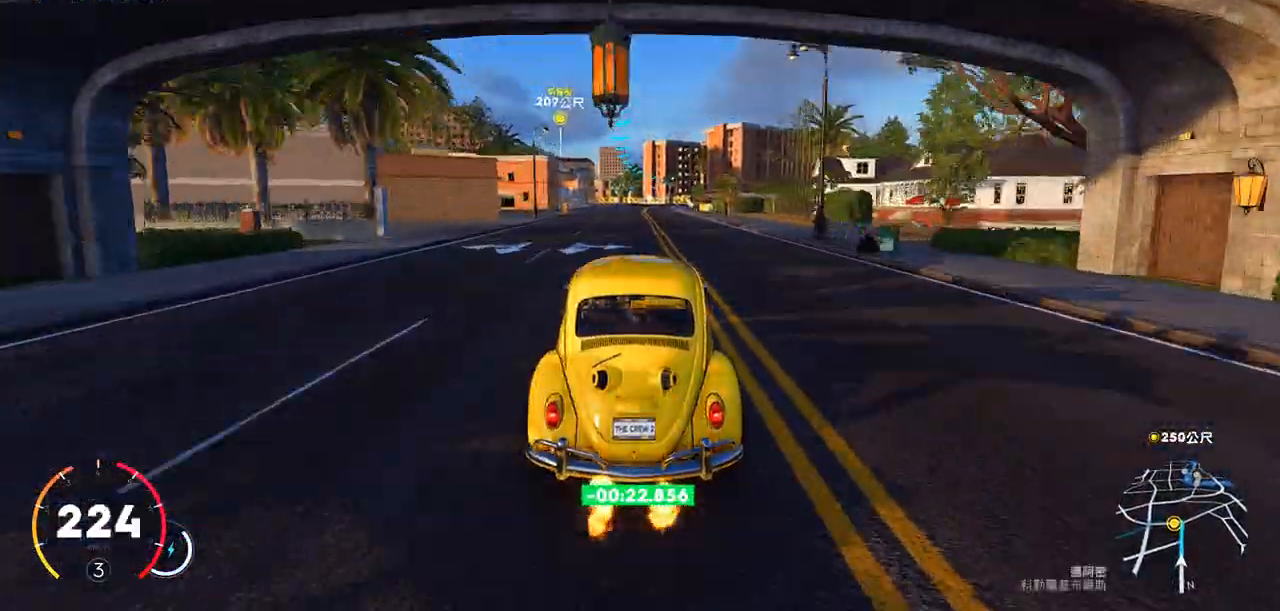
{"keys": ["w"], "events": [[117, "d", "down"], [433, "d", "up"]]}
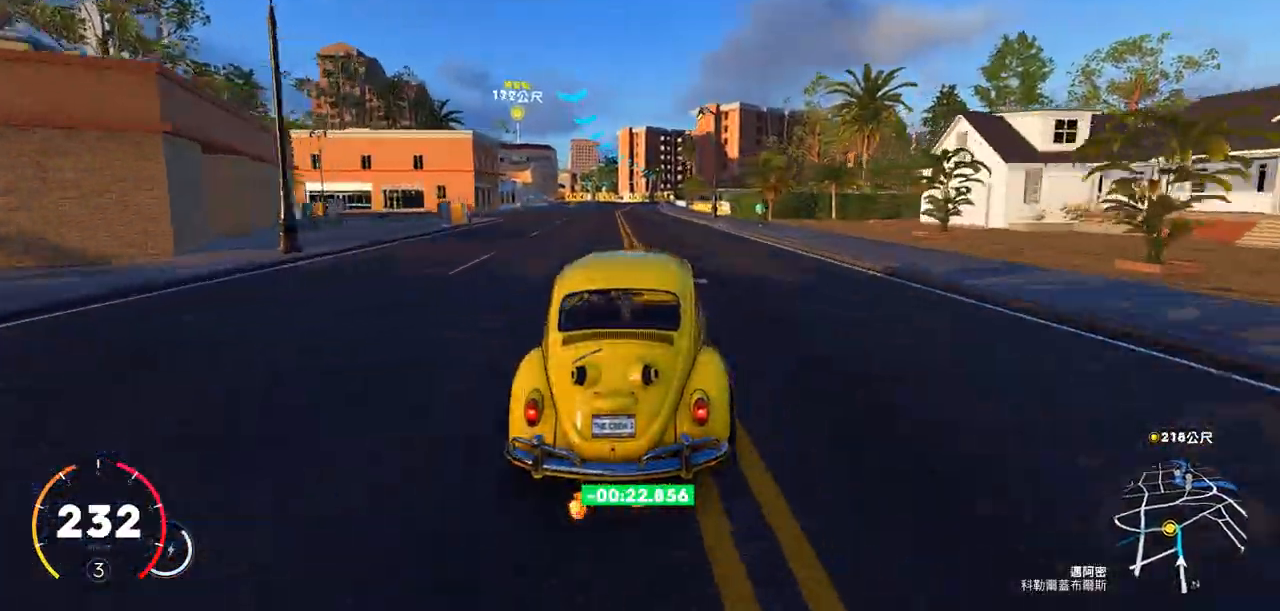
{"keys": ["w"], "events": [[150, "a", "down"], [150, "ctrl", "down"], [383, "a", "up"], [483, "ctrl", "up"]]}
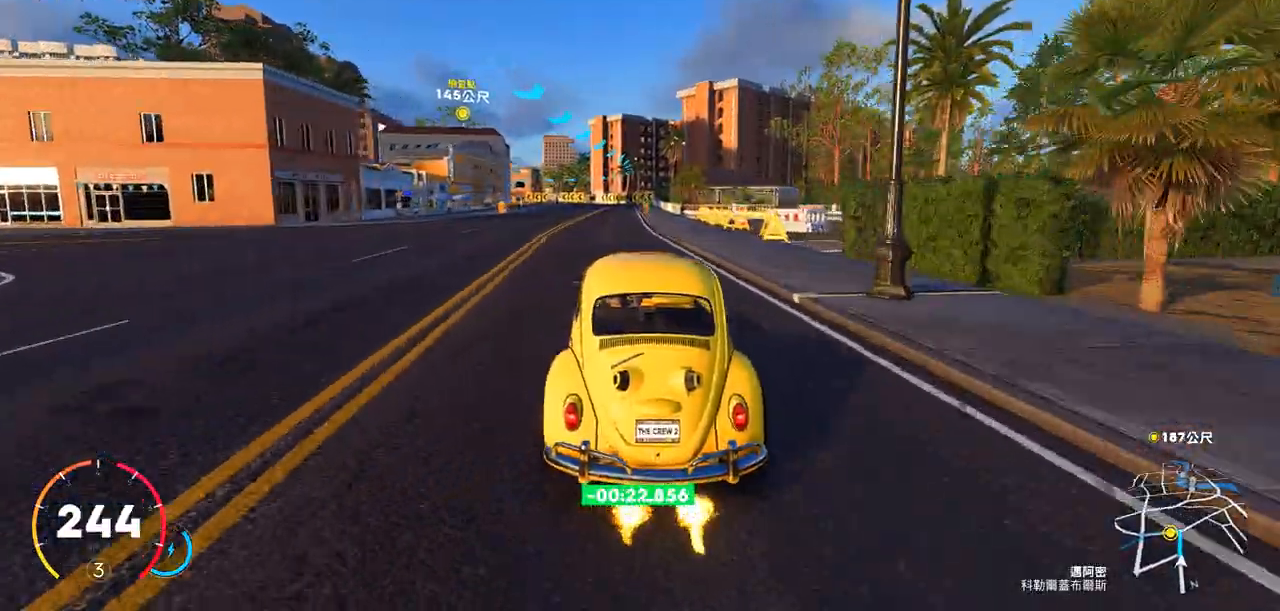
{"keys": ["w"], "events": []}
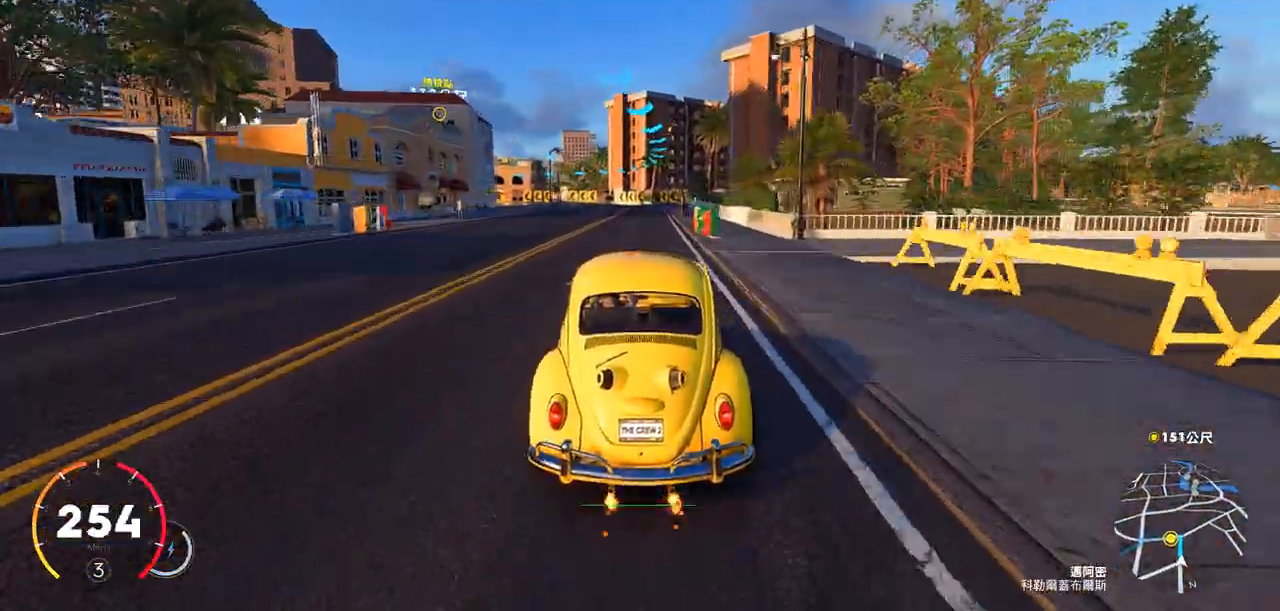
{"keys": ["a", "s"], "events": [[100, "a", "down"], [100, "s", "down"], [133, "w", "up"], [183, "a", "up"], [283, "a", "down"]]}
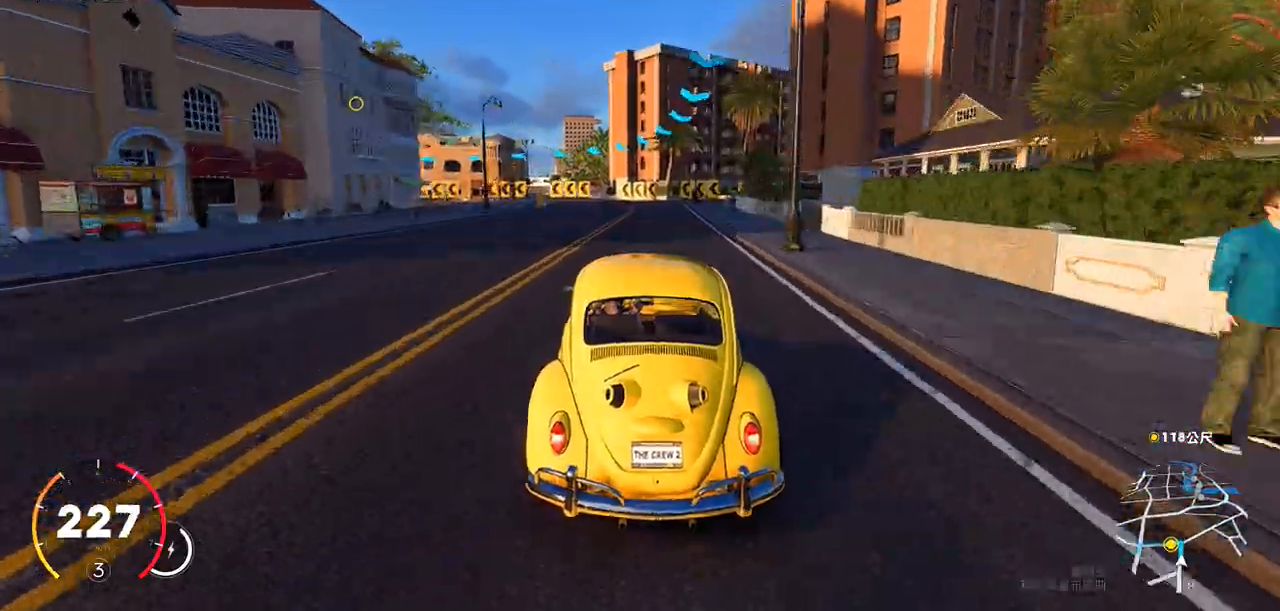
{"keys": ["a", "s"], "events": []}
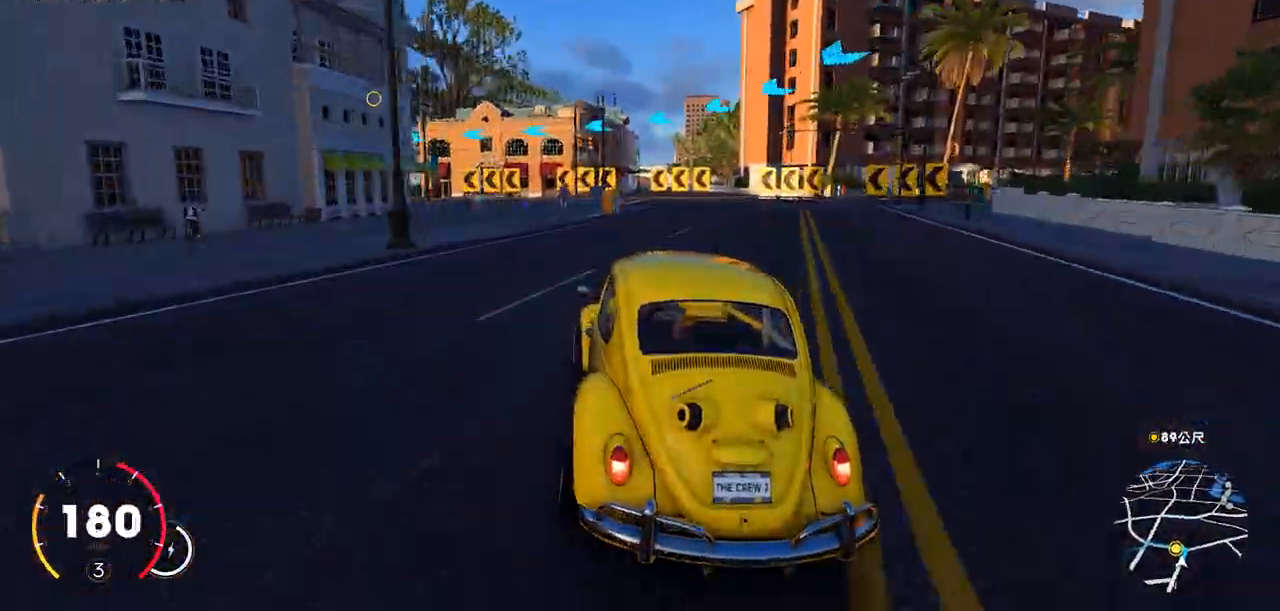
{"keys": ["a"], "events": [[200, "s", "up"]]}
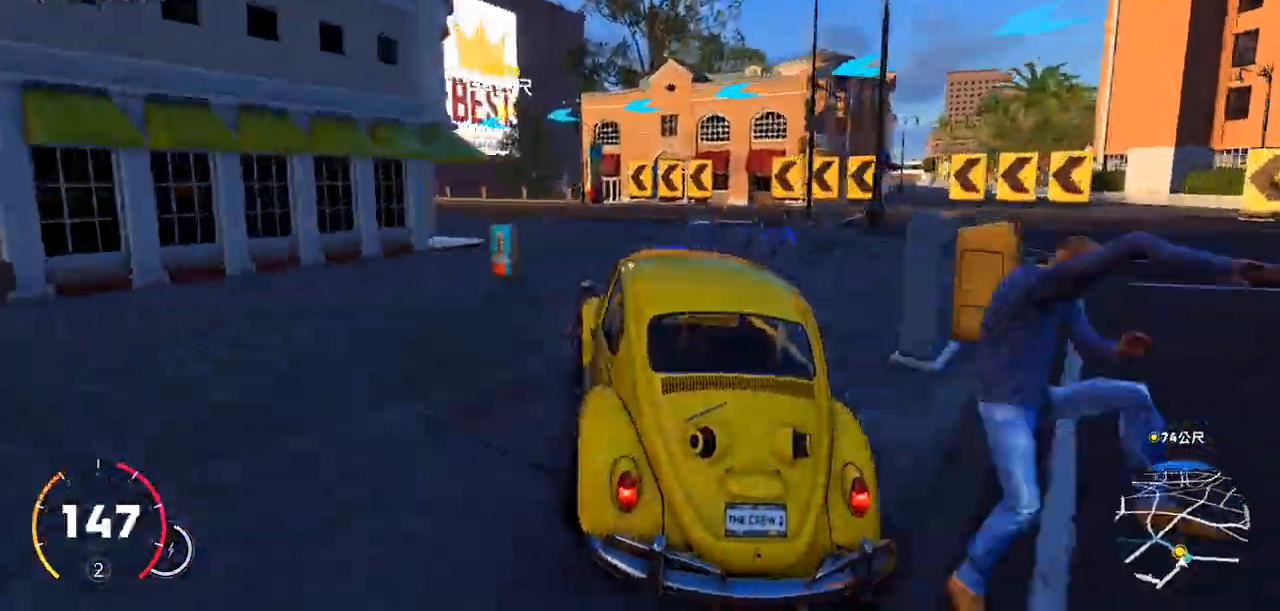
{"keys": ["a", "w"], "events": [[117, "w", "down"]]}
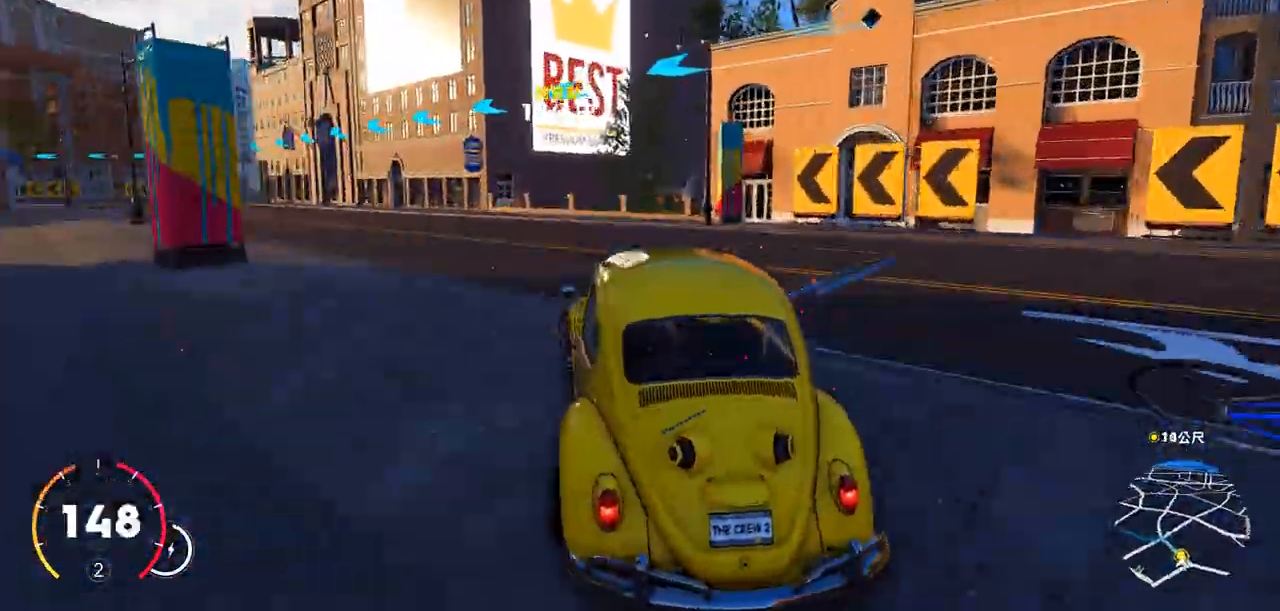
{"keys": ["a", "w"], "events": []}
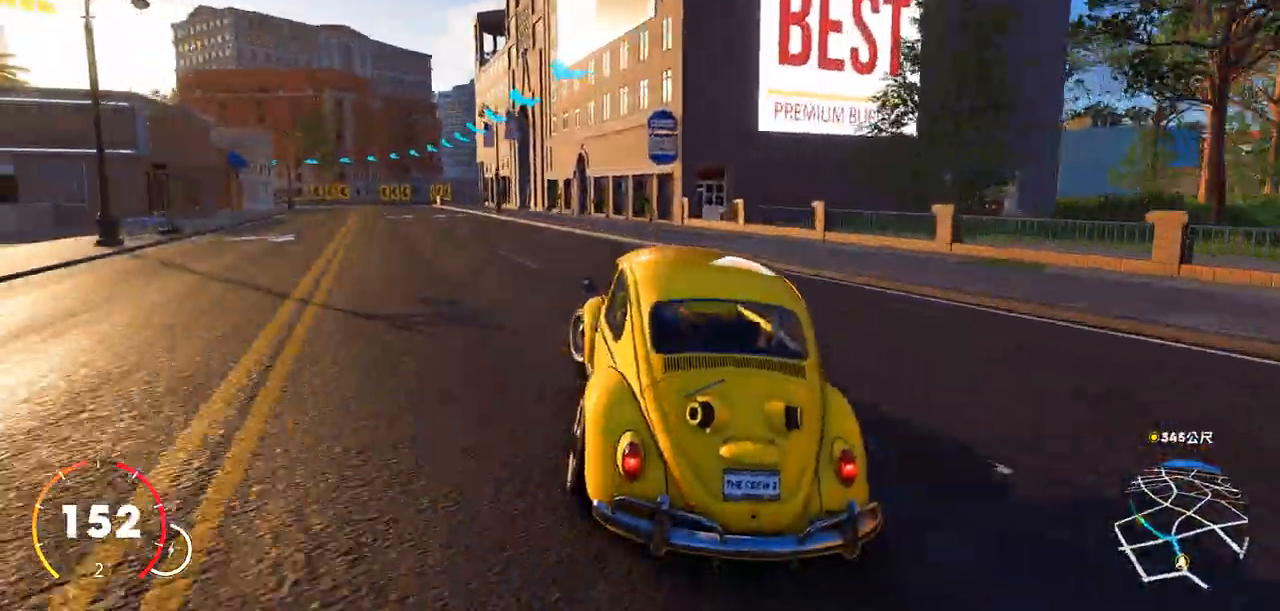
{"keys": ["a", "w"], "events": [[67, "a", "up"], [350, "a", "down"]]}
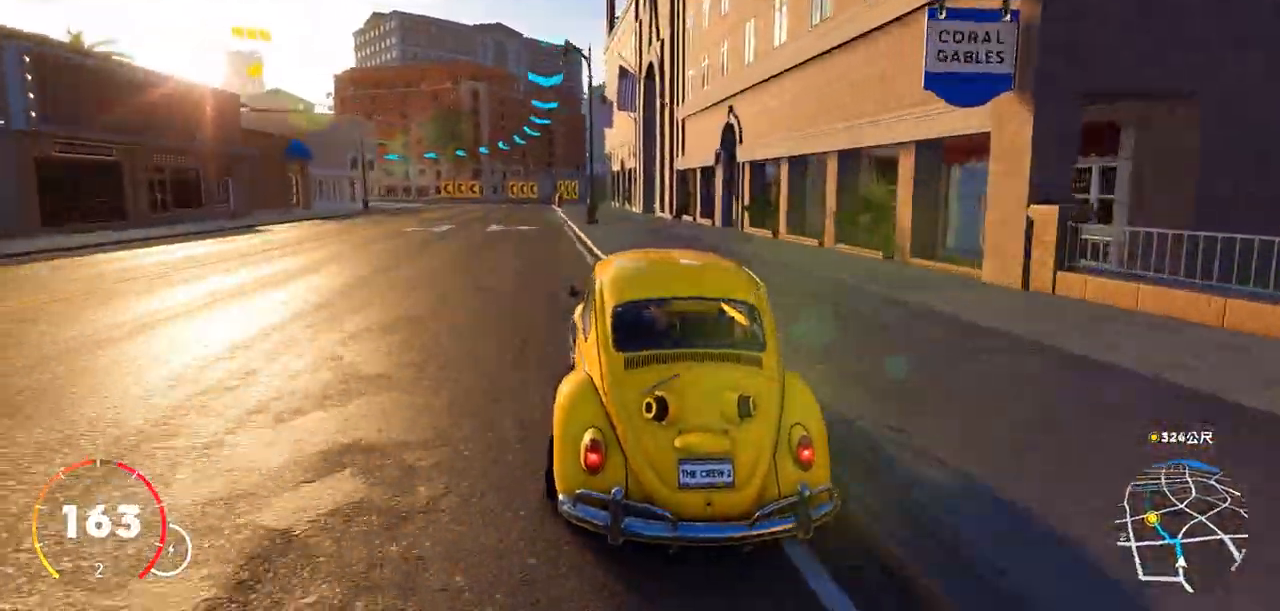
{"keys": ["w"], "events": [[183, "a", "up"]]}
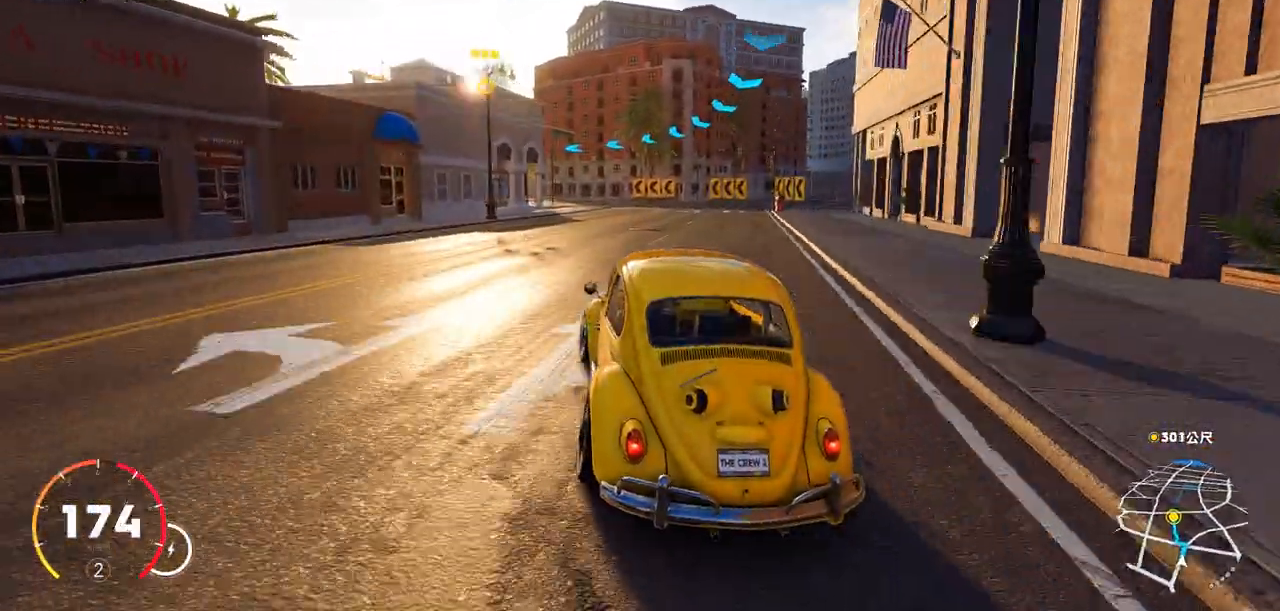
{"keys": ["a", "w"], "events": [[250, "d", "down"], [383, "d", "up"], [483, "a", "down"]]}
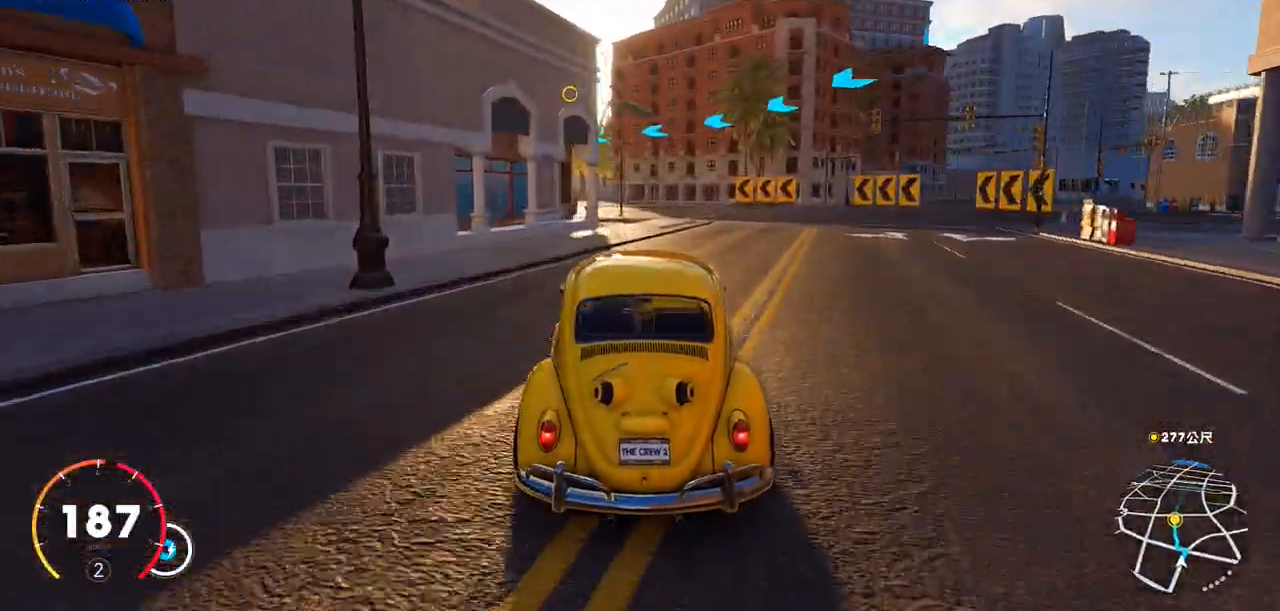
{"keys": ["w"], "events": [[450, "a", "up"]]}
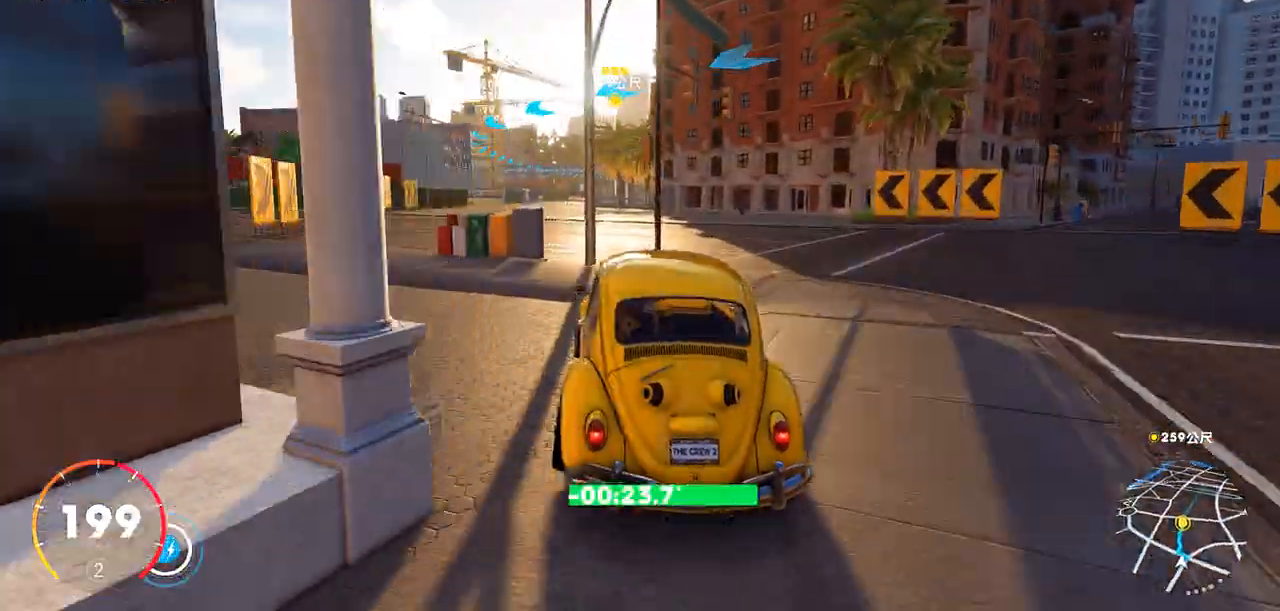
{"keys": ["ctrl", "w"], "events": [[483, "ctrl", "down"]]}
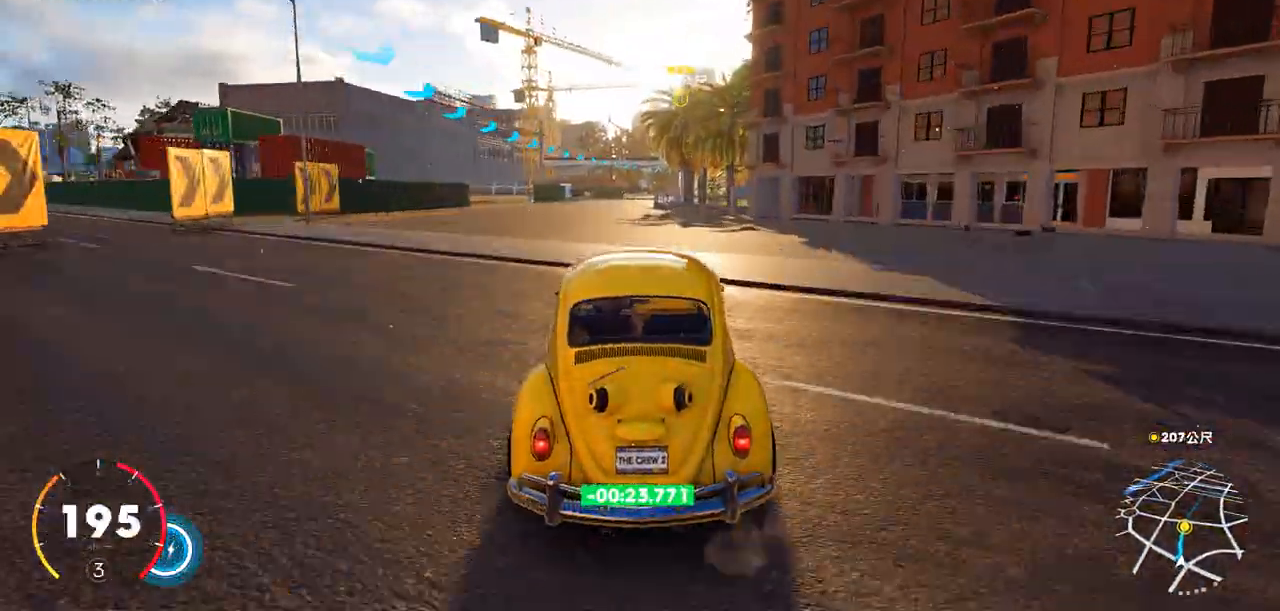
{"keys": ["w"], "events": [[267, "a", "down"], [450, "a", "up"], [500, "ctrl", "up"]]}
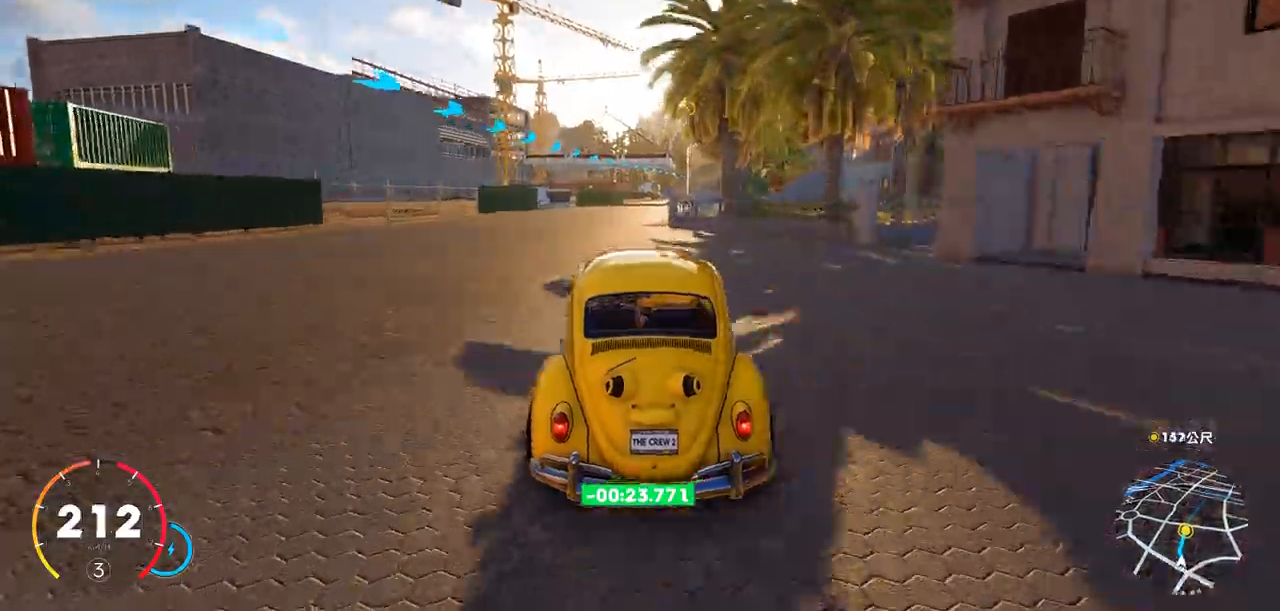
{"keys": ["ctrl", "d", "w"], "events": [[150, "ctrl", "down"], [233, "d", "down"]]}
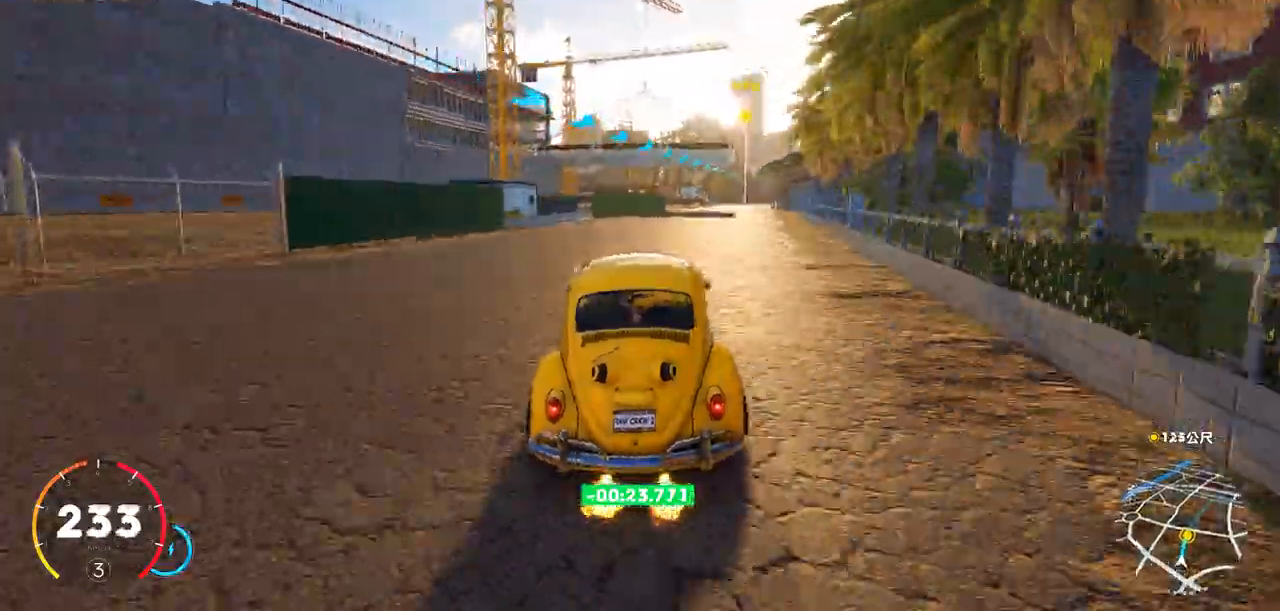
{"keys": ["ctrl", "w"], "events": [[33, "d", "up"], [167, "d", "down"], [300, "ctrl", "up"], [467, "ctrl", "down"], [467, "d", "up"]]}